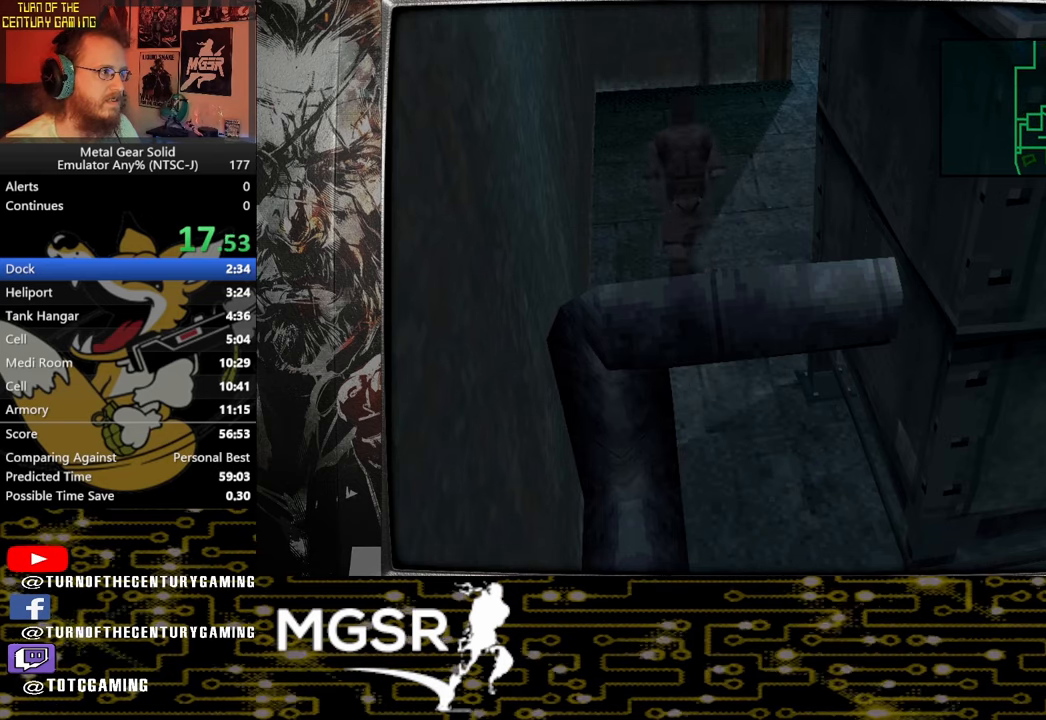
Gameplay with a controller (PlayStation layout); each line is a JSON object with the inputs held at the frame after it. "events" lists button and stick changes between this image and that frame as [ms after this image, input, new state], when the widget could be followed in between.
{"buttons": ["DPAD_UP", "DPAD_RIGHT"], "left_stick": "center", "right_stick": "center", "events": [[183, "DPAD_RIGHT", "down"]]}
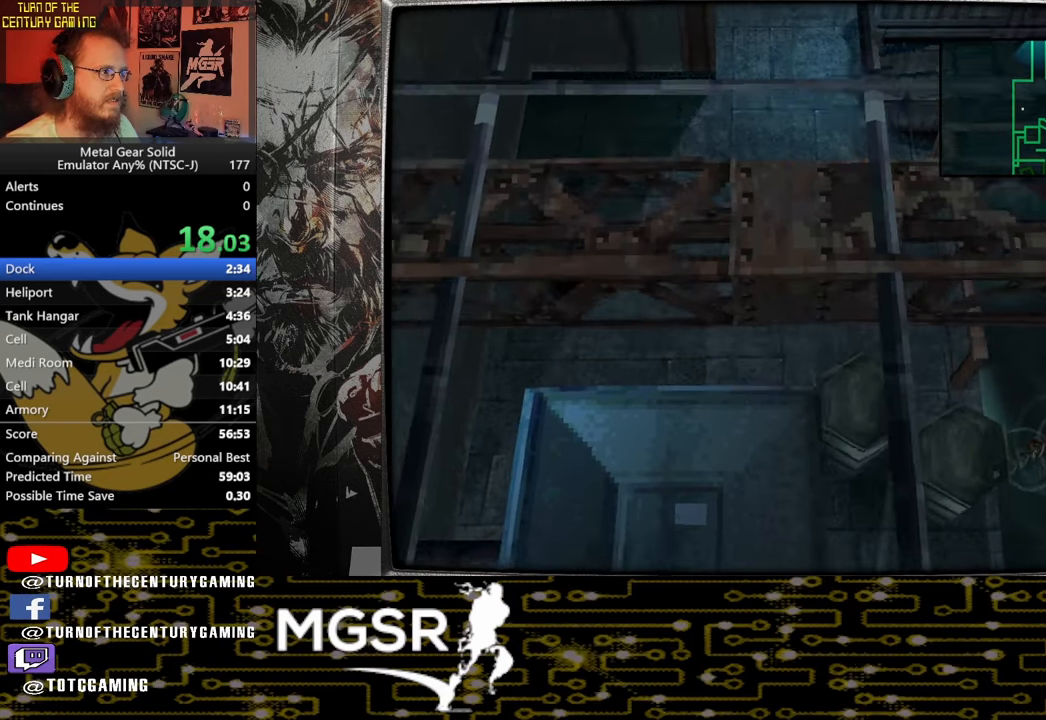
{"buttons": ["DPAD_RIGHT"], "left_stick": "center", "right_stick": "center", "events": [[433, "DPAD_UP", "up"]]}
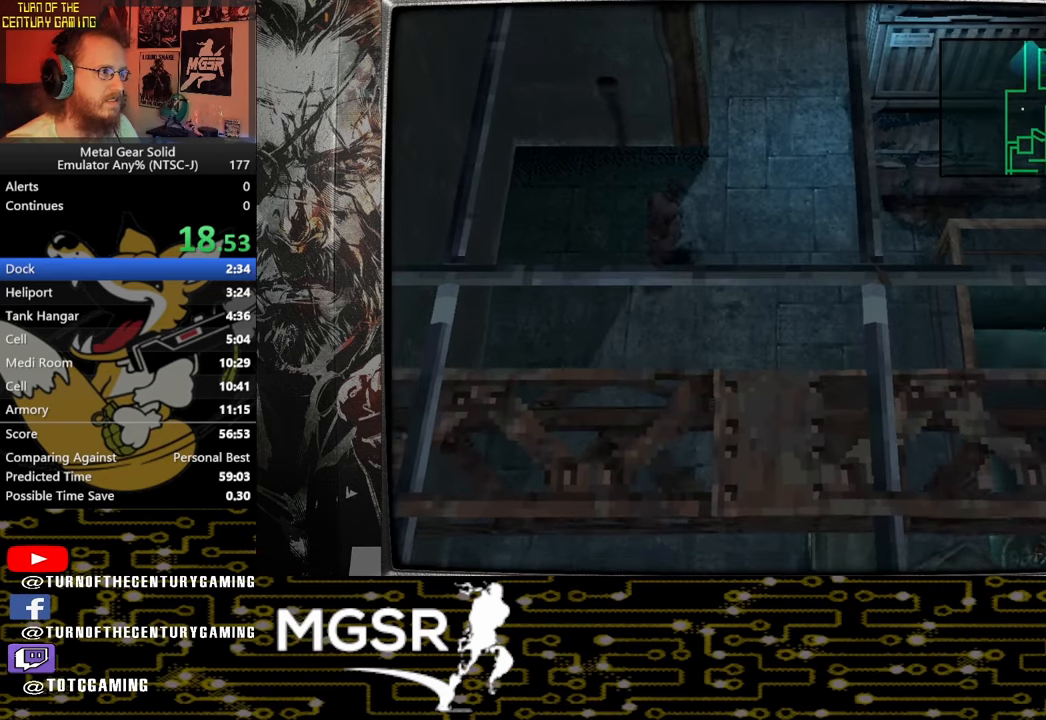
{"buttons": ["DPAD_RIGHT"], "left_stick": "center", "right_stick": "center", "events": []}
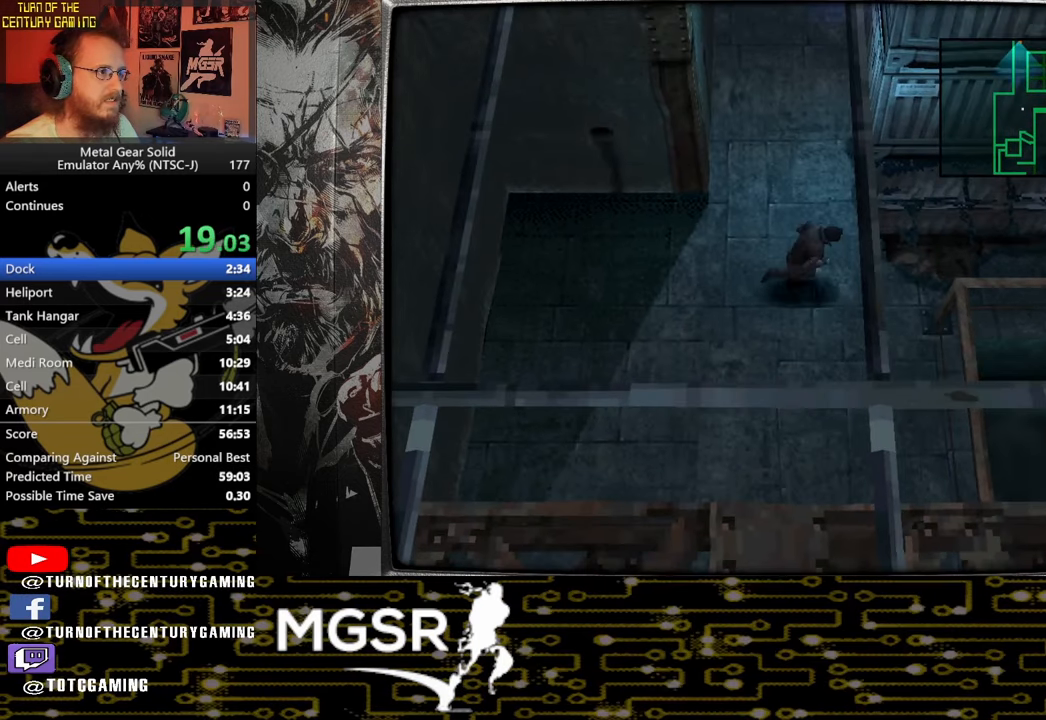
{"buttons": ["DPAD_RIGHT"], "left_stick": "center", "right_stick": "center", "events": []}
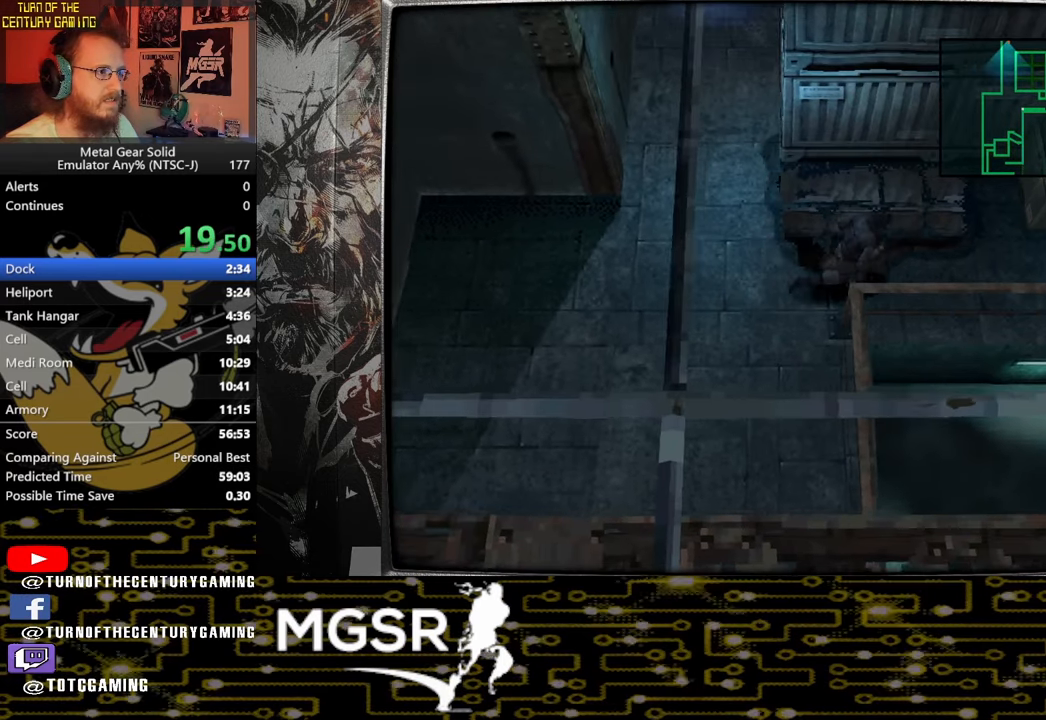
{"buttons": ["DPAD_UP", "DPAD_RIGHT"], "left_stick": "center", "right_stick": "center", "events": [[100, "DPAD_UP", "down"], [317, "DPAD_RIGHT", "up"], [450, "DPAD_RIGHT", "down"]]}
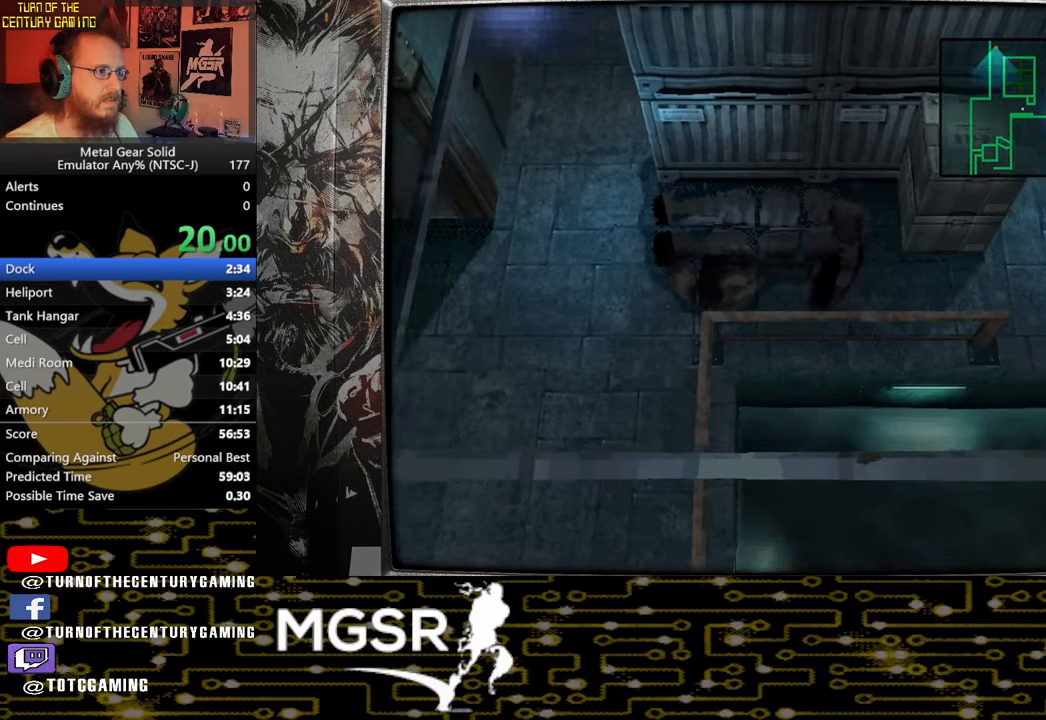
{"buttons": ["DPAD_RIGHT"], "left_stick": "center", "right_stick": "center", "events": [[183, "DPAD_UP", "up"]]}
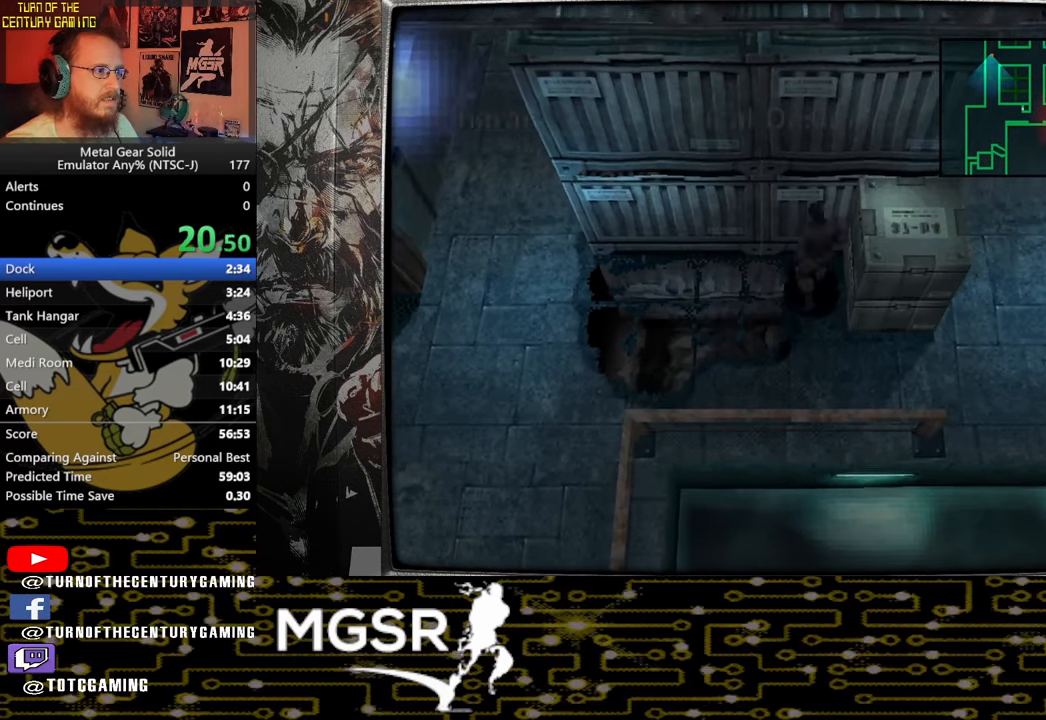
{"buttons": ["DPAD_RIGHT"], "left_stick": "center", "right_stick": "center", "events": []}
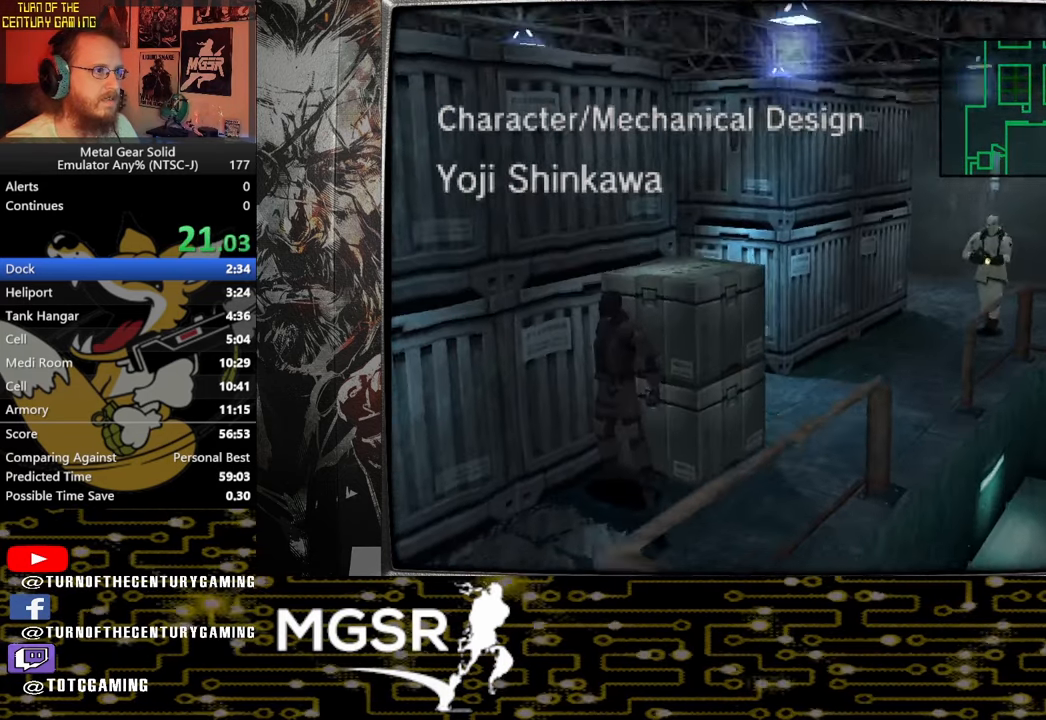
{"buttons": ["DPAD_RIGHT"], "left_stick": "center", "right_stick": "center", "events": []}
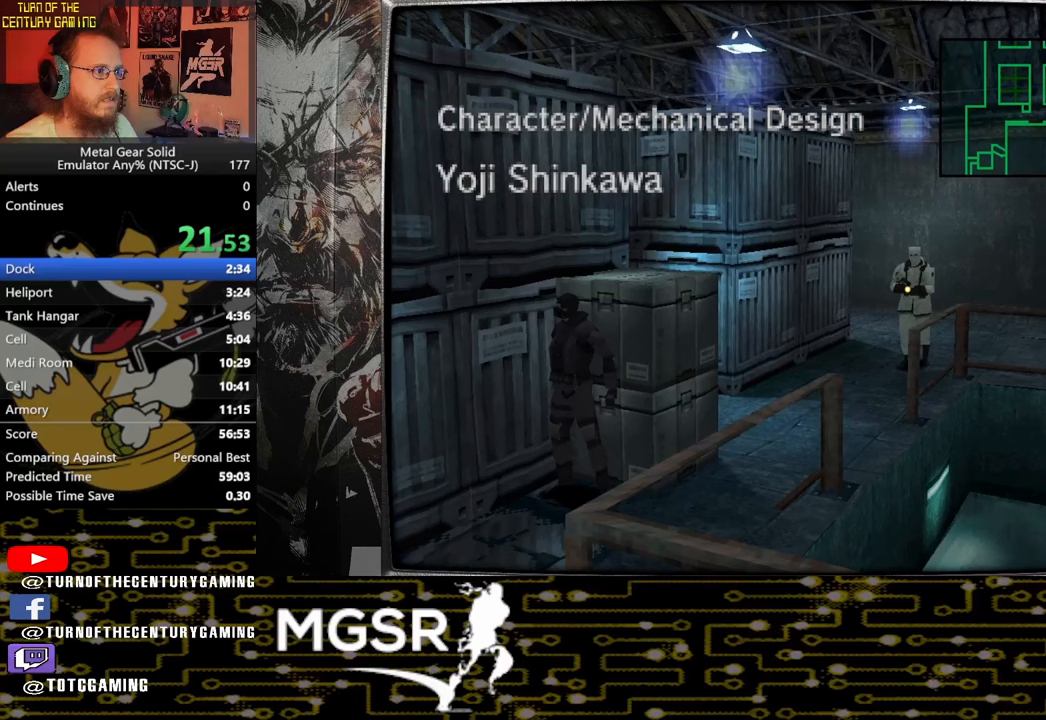
{"buttons": ["DPAD_RIGHT"], "left_stick": "center", "right_stick": "center", "events": []}
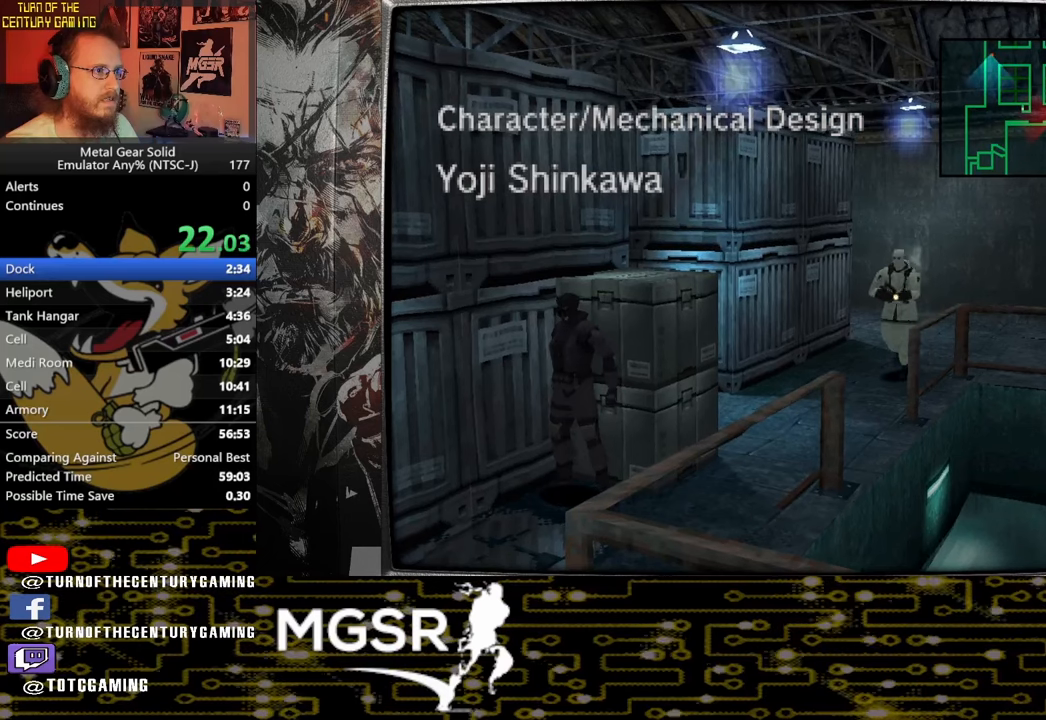
{"buttons": ["DPAD_RIGHT"], "left_stick": "center", "right_stick": "center", "events": []}
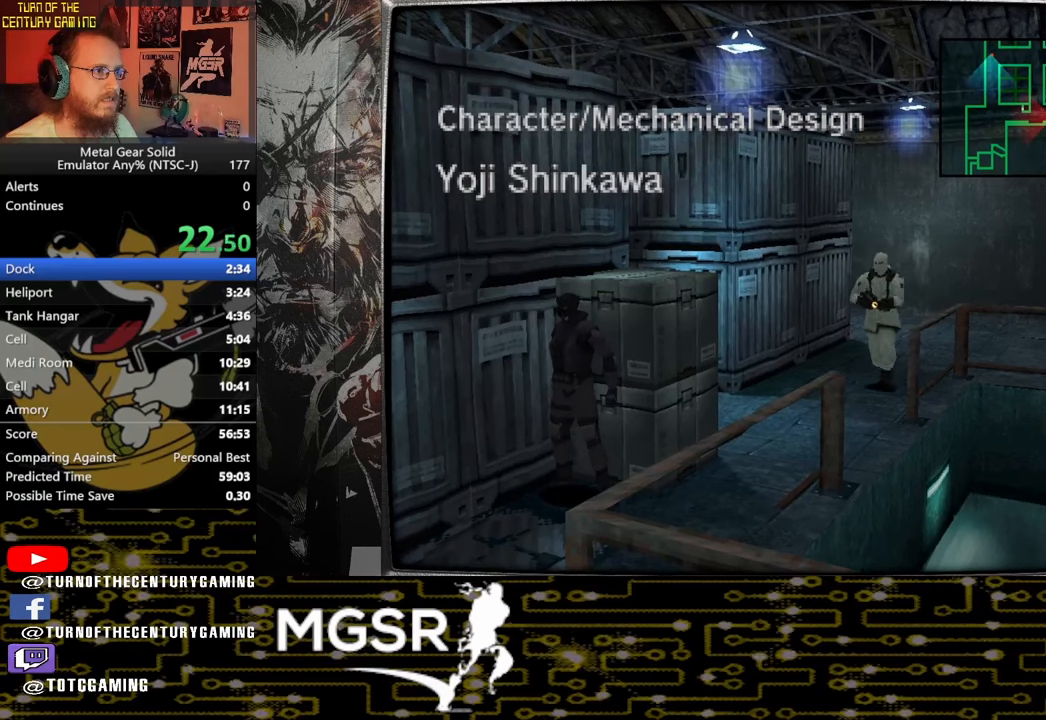
{"buttons": ["DPAD_RIGHT"], "left_stick": "center", "right_stick": "center", "events": []}
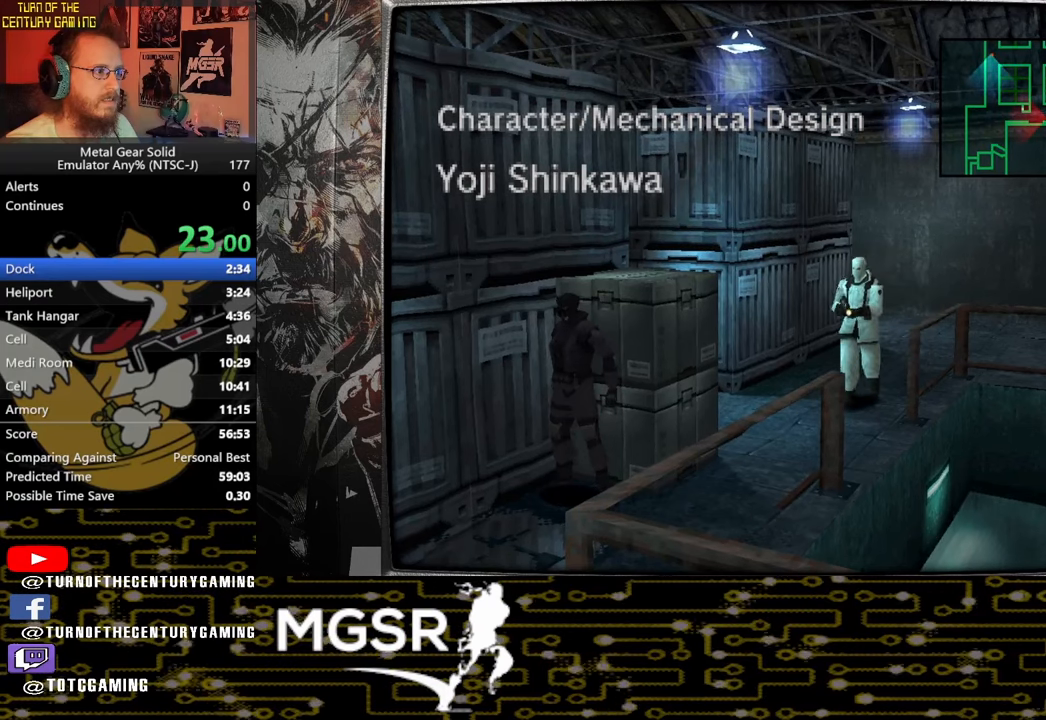
{"buttons": ["DPAD_RIGHT"], "left_stick": "center", "right_stick": "center", "events": []}
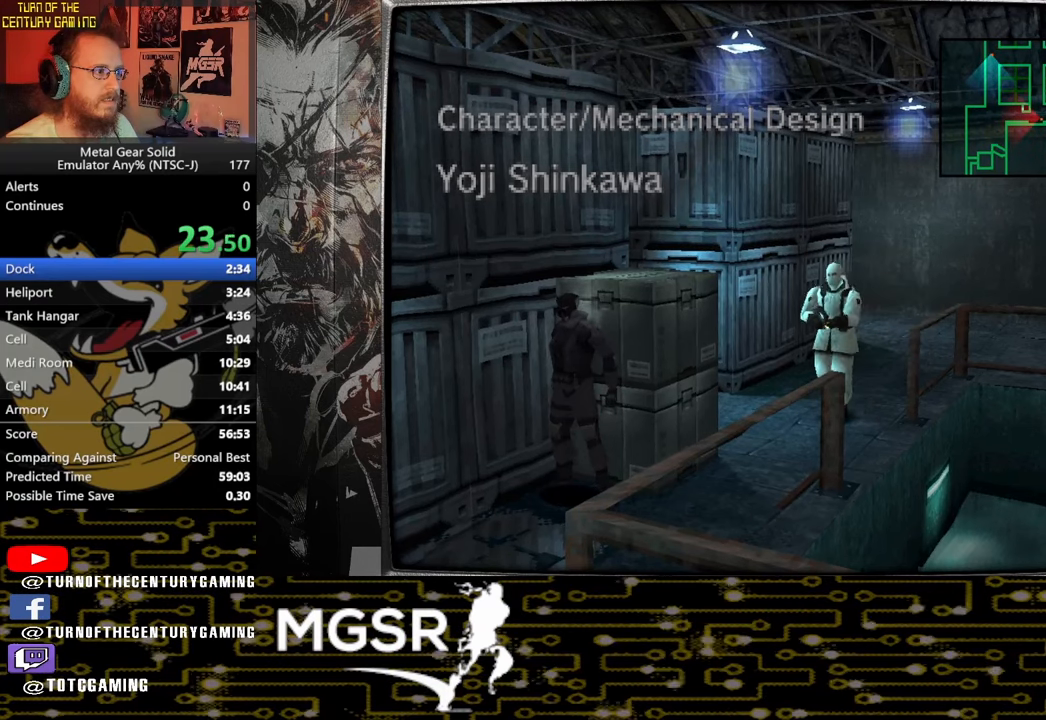
{"buttons": [], "left_stick": "center", "right_stick": "center", "events": [[317, "DPAD_RIGHT", "up"]]}
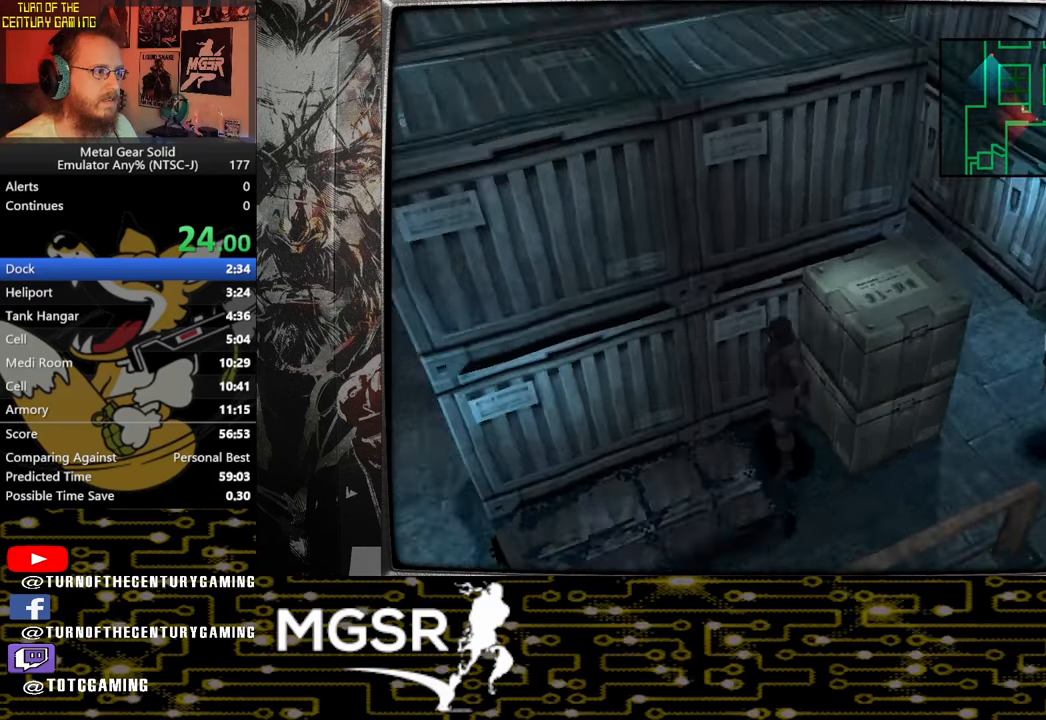
{"buttons": [], "left_stick": "center", "right_stick": "center", "events": []}
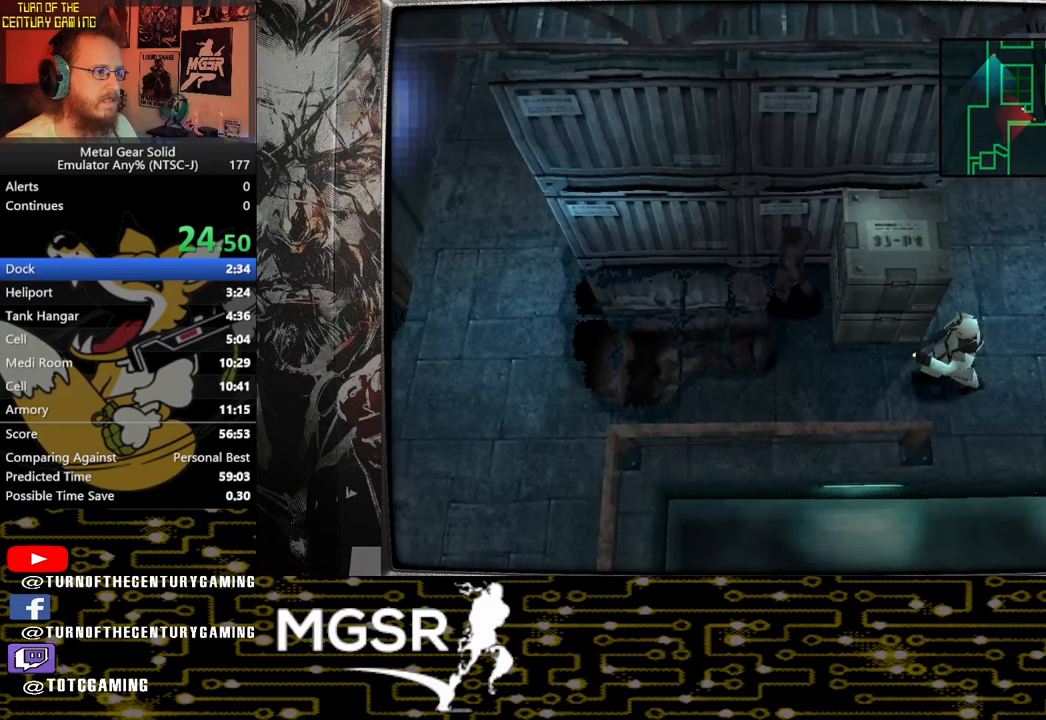
{"buttons": [], "left_stick": "center", "right_stick": "center", "events": []}
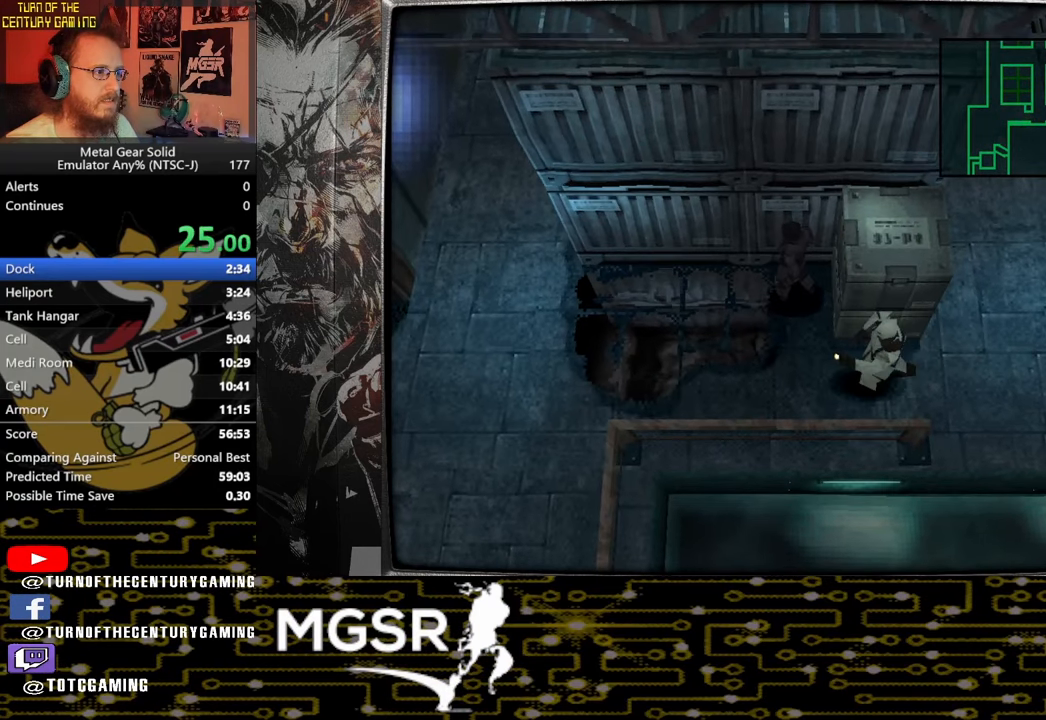
{"buttons": ["SQUARE", "DPAD_DOWN"], "left_stick": "center", "right_stick": "center", "events": [[217, "DPAD_DOWN", "down"], [467, "SQUARE", "down"]]}
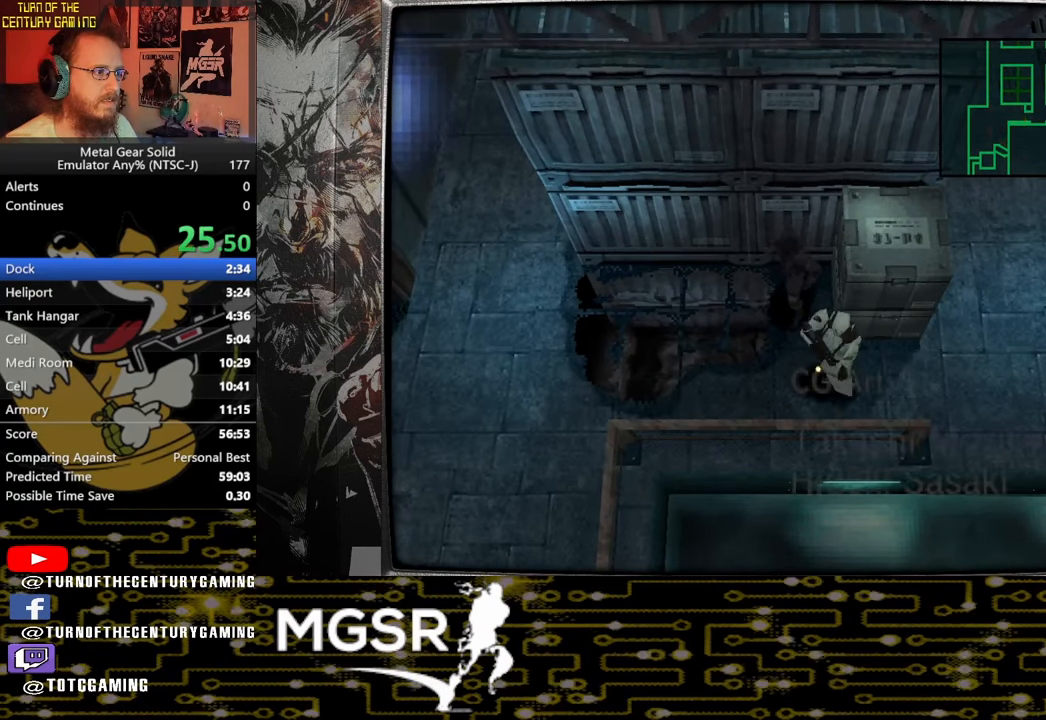
{"buttons": ["SQUARE"], "left_stick": "center", "right_stick": "center", "events": [[117, "DPAD_DOWN", "up"], [117, "SQUARE", "up"], [300, "SQUARE", "down"], [417, "SQUARE", "up"], [483, "SQUARE", "down"]]}
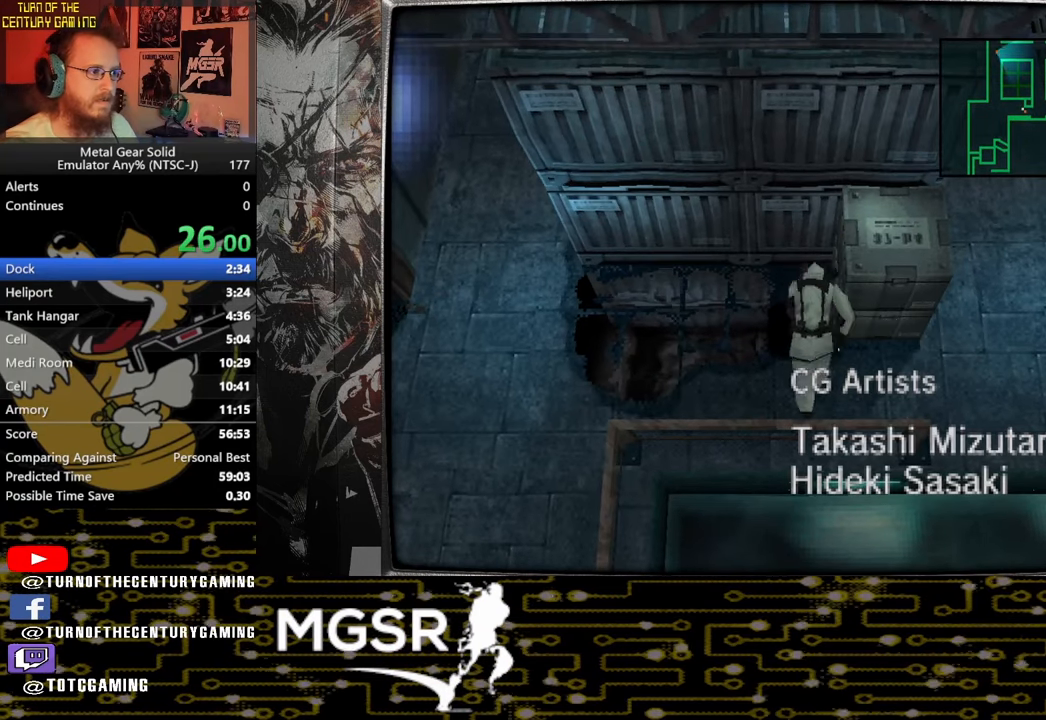
{"buttons": [], "left_stick": "center", "right_stick": "center", "events": [[83, "SQUARE", "up"], [133, "SQUARE", "down"], [233, "SQUARE", "up"]]}
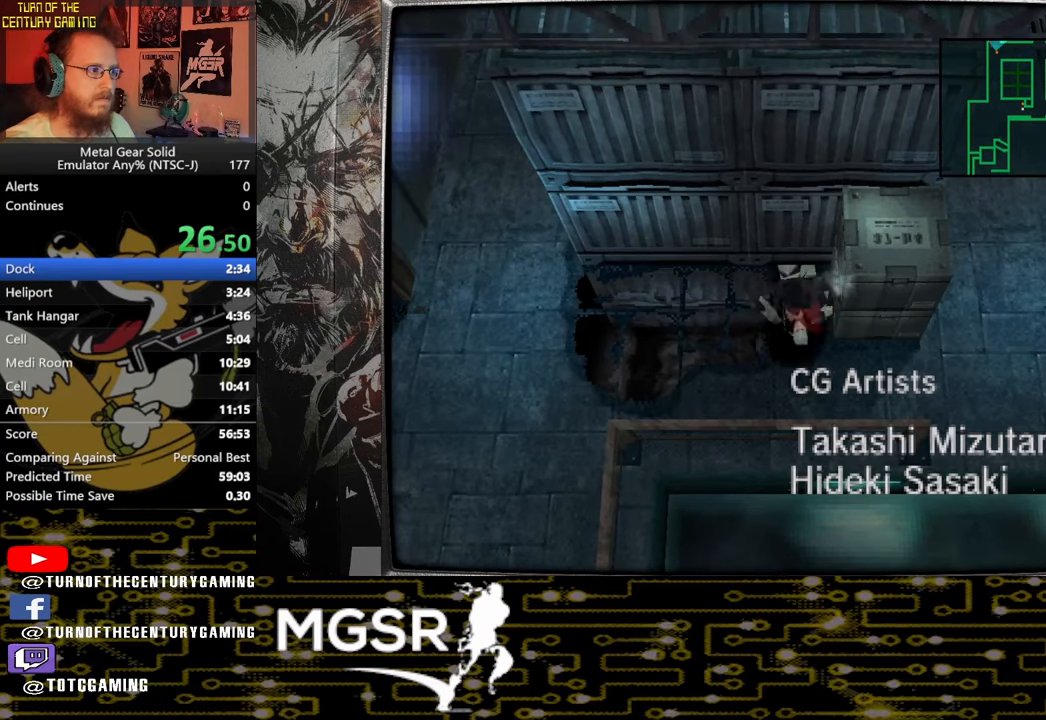
{"buttons": [], "left_stick": "center", "right_stick": "center", "events": []}
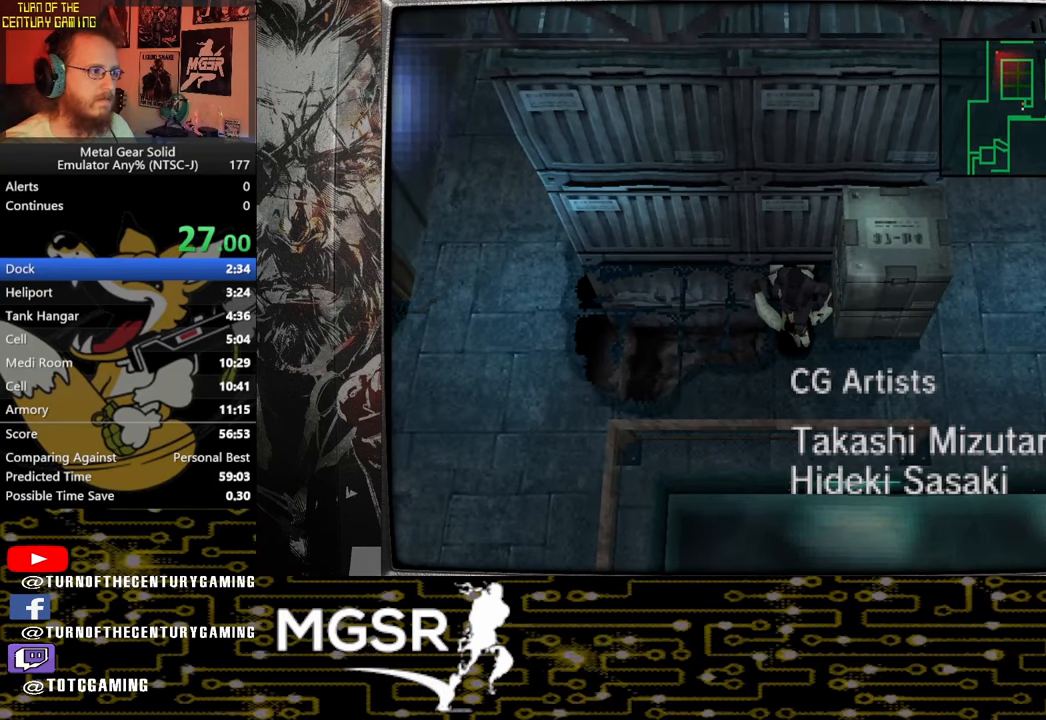
{"buttons": [], "left_stick": "center", "right_stick": "center", "events": []}
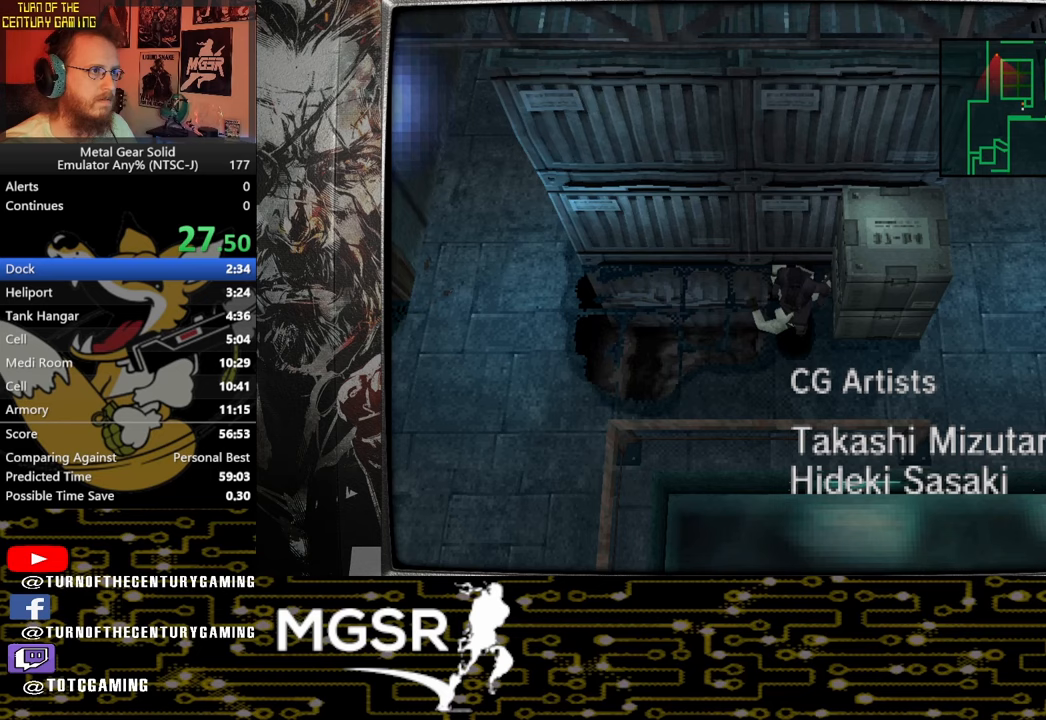
{"buttons": [], "left_stick": "center", "right_stick": "center", "events": [[400, "L1", "down"], [450, "L1", "up"]]}
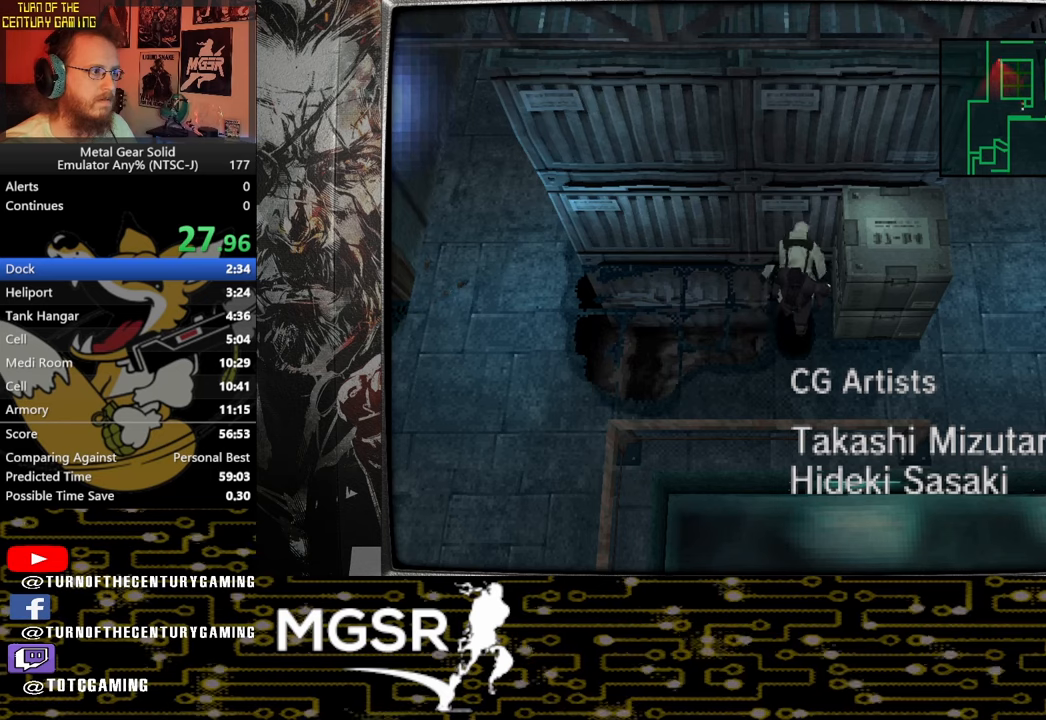
{"buttons": ["SQUARE"], "left_stick": "center", "right_stick": "center", "events": [[17, "SQUARE", "down"], [100, "SQUARE", "up"], [167, "SQUARE", "down"], [233, "SQUARE", "up"], [300, "SQUARE", "down"], [383, "SQUARE", "up"], [433, "SQUARE", "down"]]}
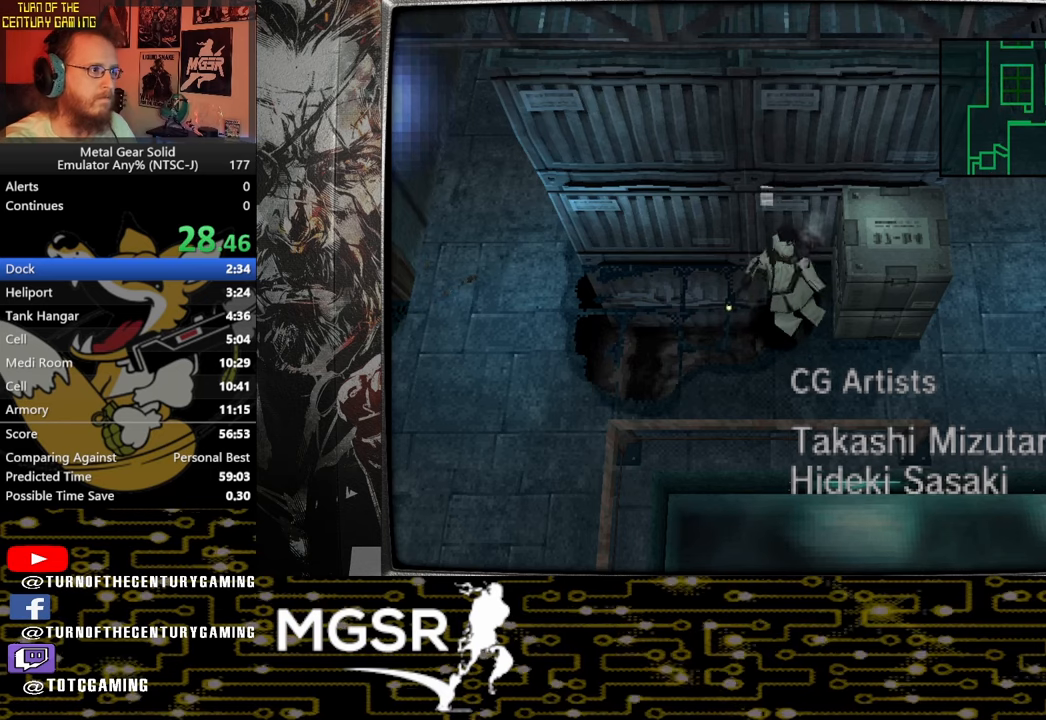
{"buttons": ["SQUARE"], "left_stick": "center", "right_stick": "center", "events": [[17, "SQUARE", "up"], [67, "SQUARE", "down"], [150, "SQUARE", "up"], [183, "SQUARE", "down"], [267, "SQUARE", "up"], [317, "SQUARE", "down"], [400, "SQUARE", "up"], [450, "SQUARE", "down"]]}
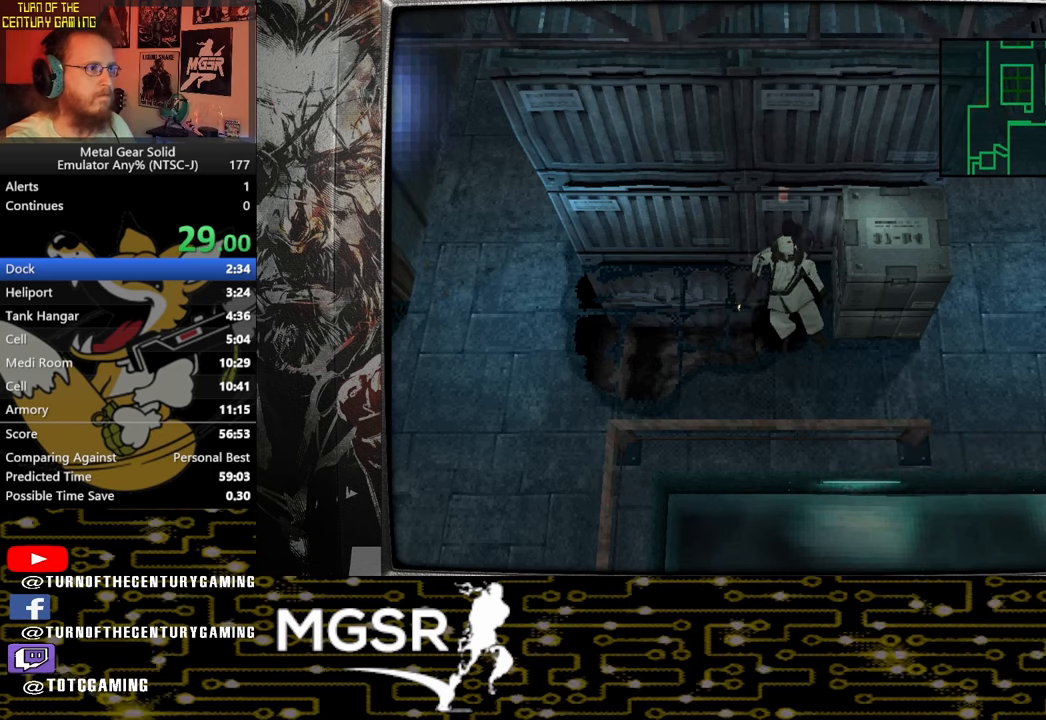
{"buttons": ["SQUARE"], "left_stick": "center", "right_stick": "center", "events": [[17, "SQUARE", "up"], [67, "SQUARE", "down"], [150, "SQUARE", "up"], [183, "SQUARE", "down"], [267, "SQUARE", "up"], [317, "SQUARE", "down"], [400, "SQUARE", "up"], [450, "SQUARE", "down"]]}
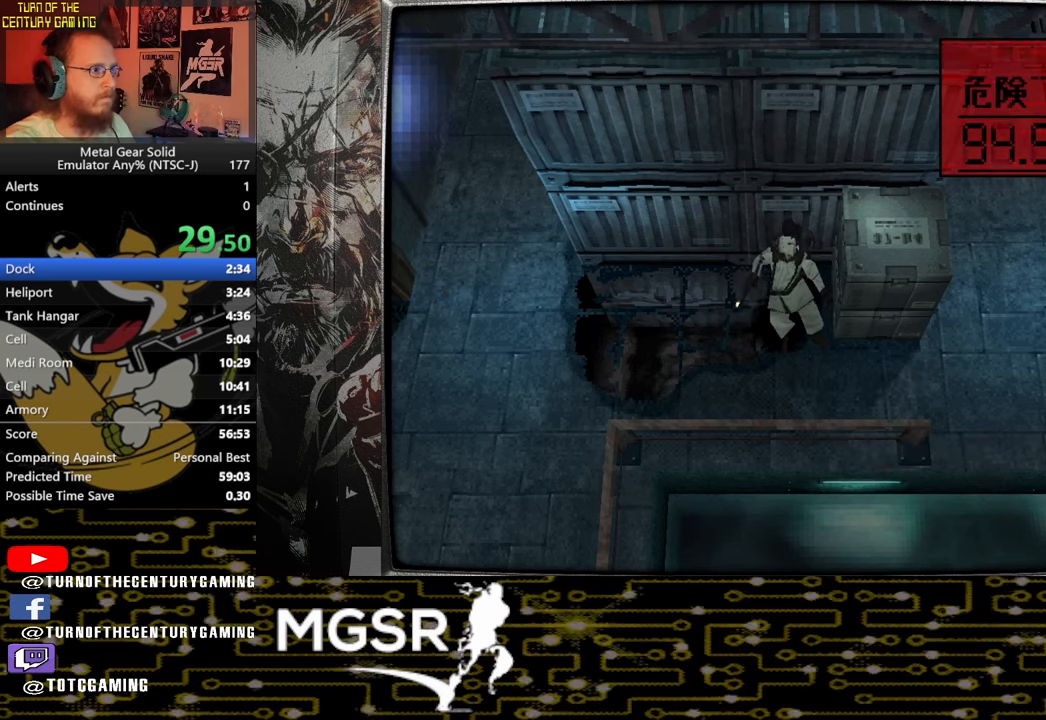
{"buttons": [], "left_stick": "center", "right_stick": "center", "events": [[17, "SQUARE", "up"], [67, "SQUARE", "down"], [150, "SQUARE", "up"], [217, "SQUARE", "down"], [283, "SQUARE", "up"], [333, "SQUARE", "down"], [433, "SQUARE", "up"]]}
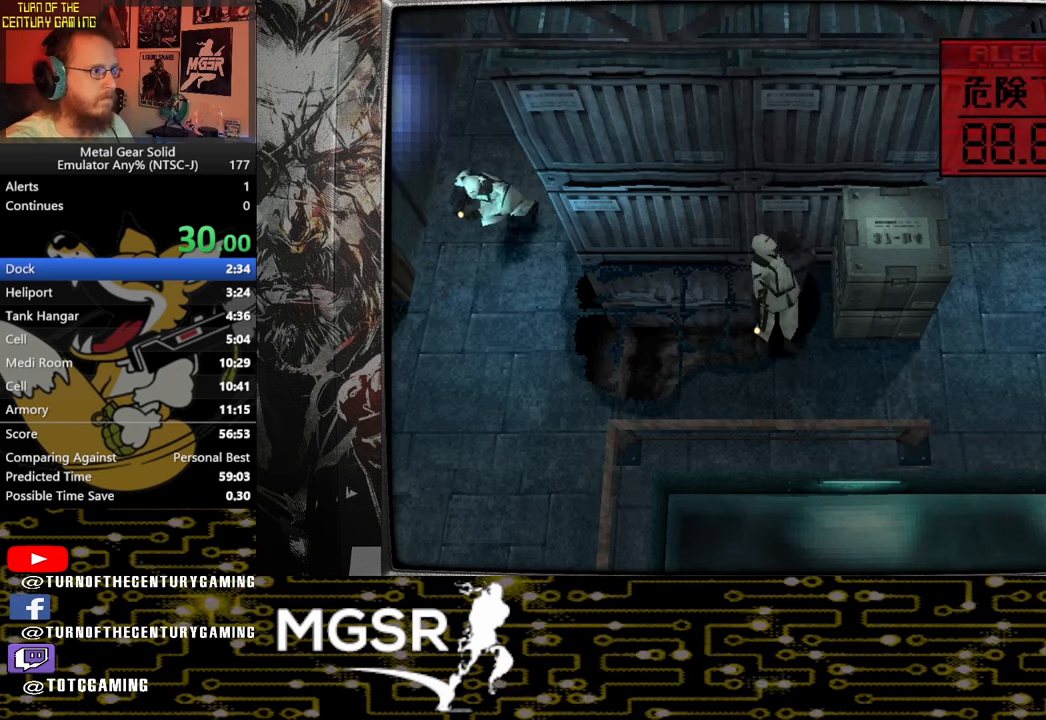
{"buttons": ["DPAD_DOWN"], "left_stick": "center", "right_stick": "center", "events": [[50, "DPAD_DOWN", "down"], [83, "DPAD_RIGHT", "down"], [500, "DPAD_RIGHT", "up"]]}
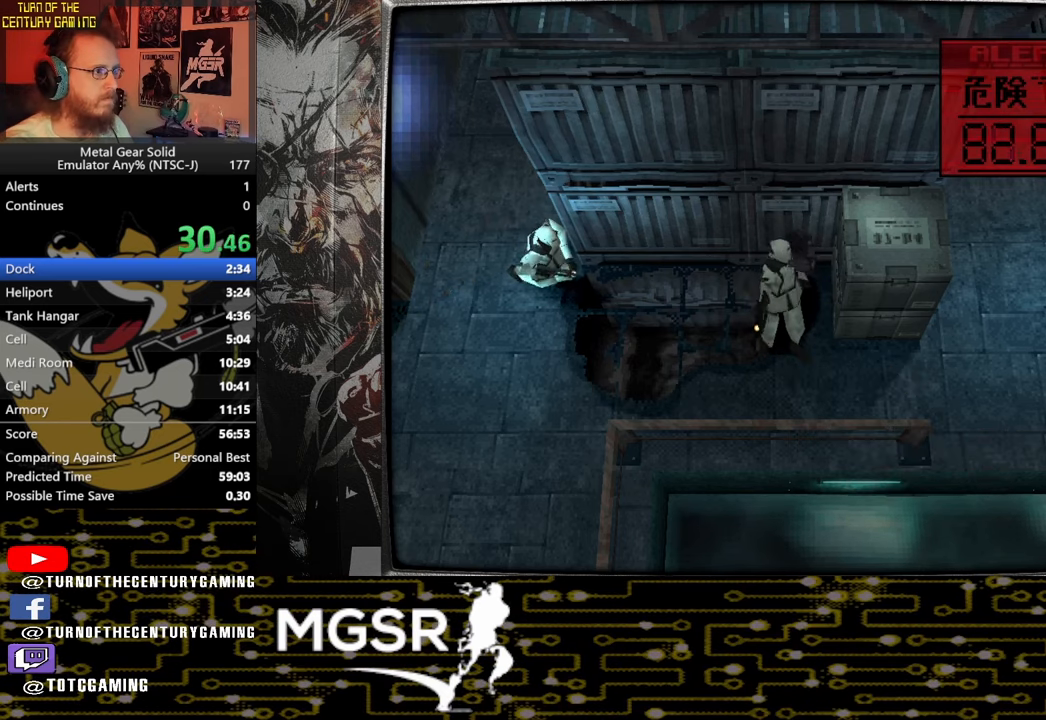
{"buttons": ["DPAD_DOWN"], "left_stick": "center", "right_stick": "center", "events": [[233, "DPAD_RIGHT", "down"], [283, "DPAD_RIGHT", "up"]]}
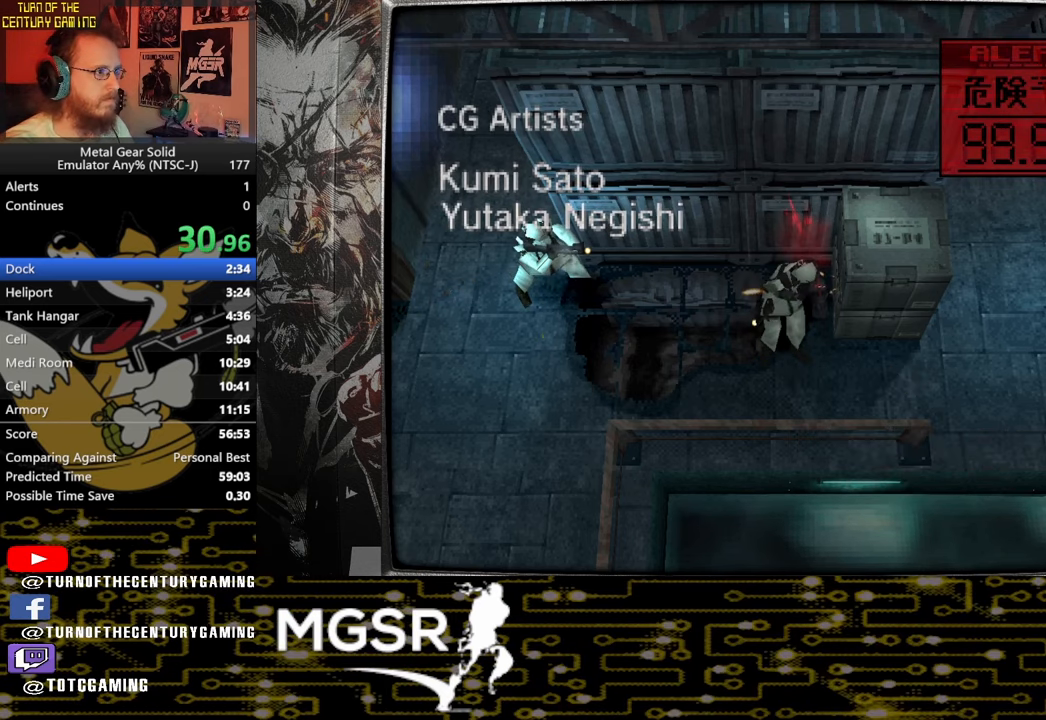
{"buttons": ["DPAD_DOWN", "DPAD_RIGHT"], "left_stick": "center", "right_stick": "center", "events": [[300, "DPAD_RIGHT", "down"]]}
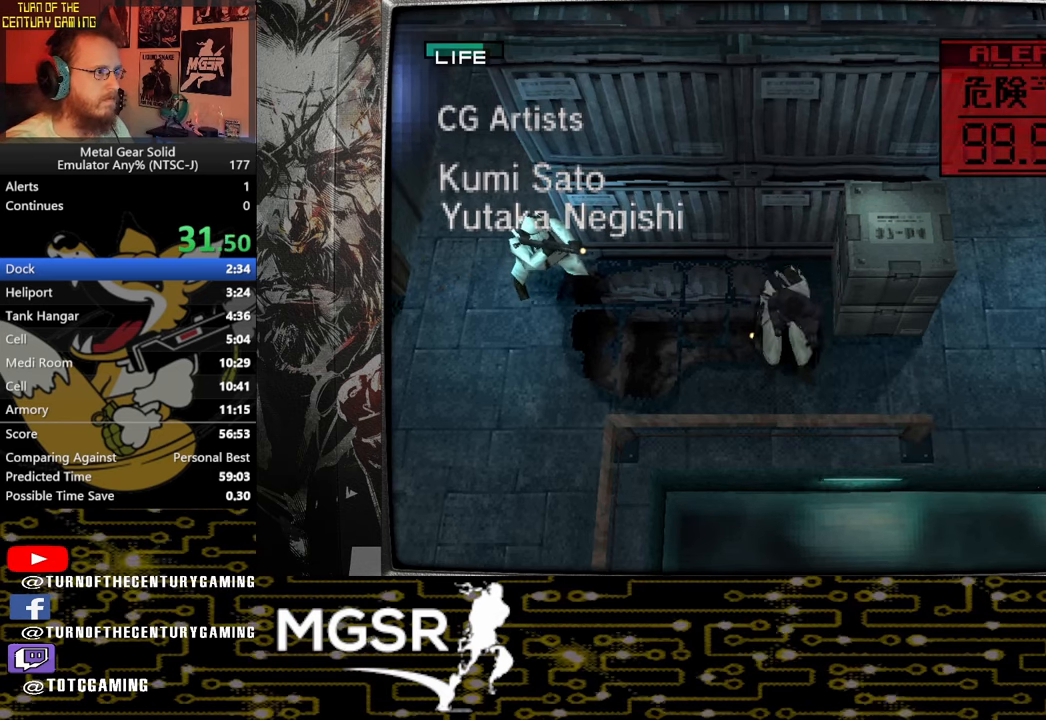
{"buttons": ["DPAD_UP", "DPAD_RIGHT"], "left_stick": "center", "right_stick": "center", "events": [[217, "DPAD_DOWN", "up"], [450, "DPAD_UP", "down"]]}
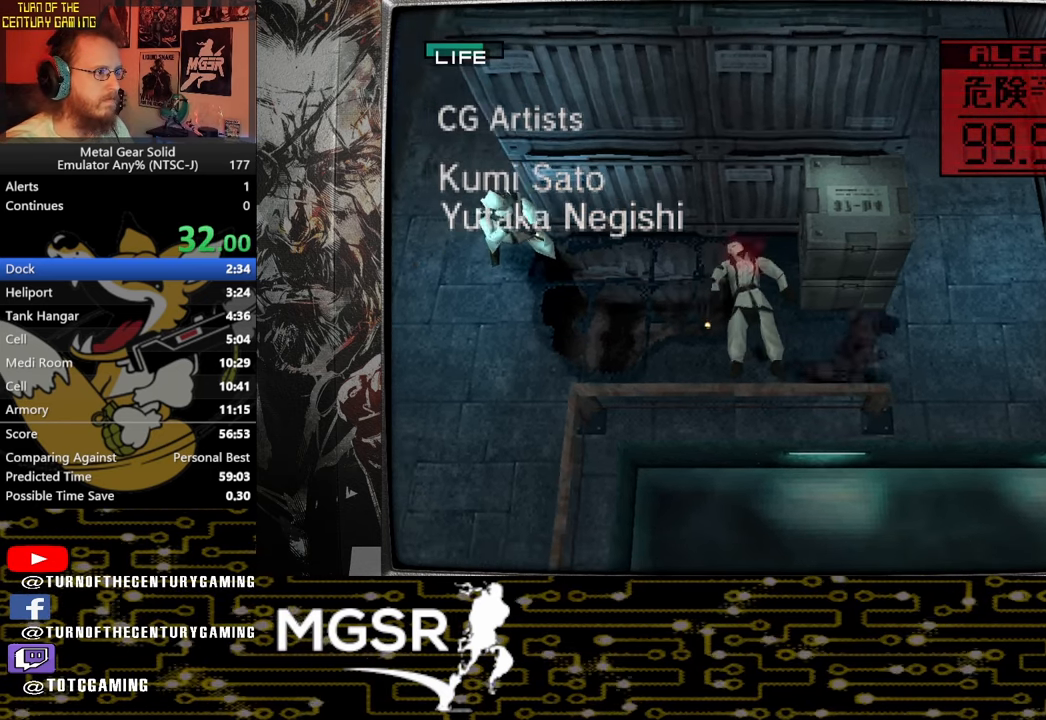
{"buttons": ["DPAD_UP", "DPAD_LEFT"], "left_stick": "center", "right_stick": "center"}